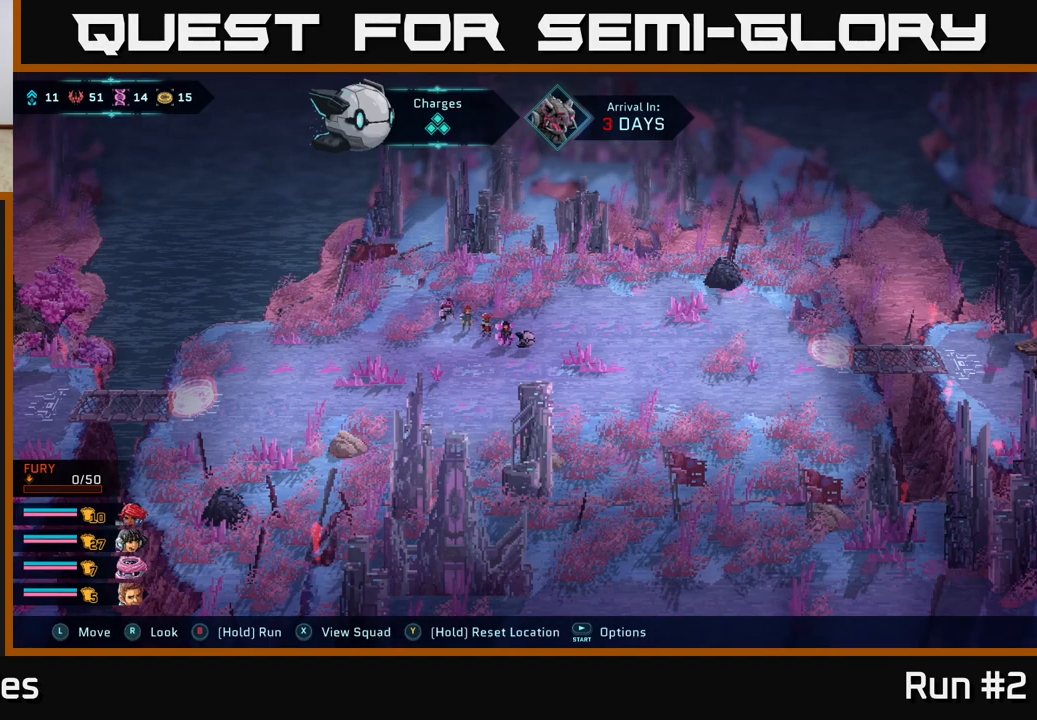
Gameplay with a controller (Xbox layout); each line is a JSON object with the inputs held at the frame after it. "events" lists button and stick changes between this image and that frame as [ms after this image, input, new state], when the widget could be followed in between.
{"buttons": [], "left_stick": "center", "right_stick": "right", "events": [[133, "right_stick", "down-right"], [483, "right_stick", "right"]]}
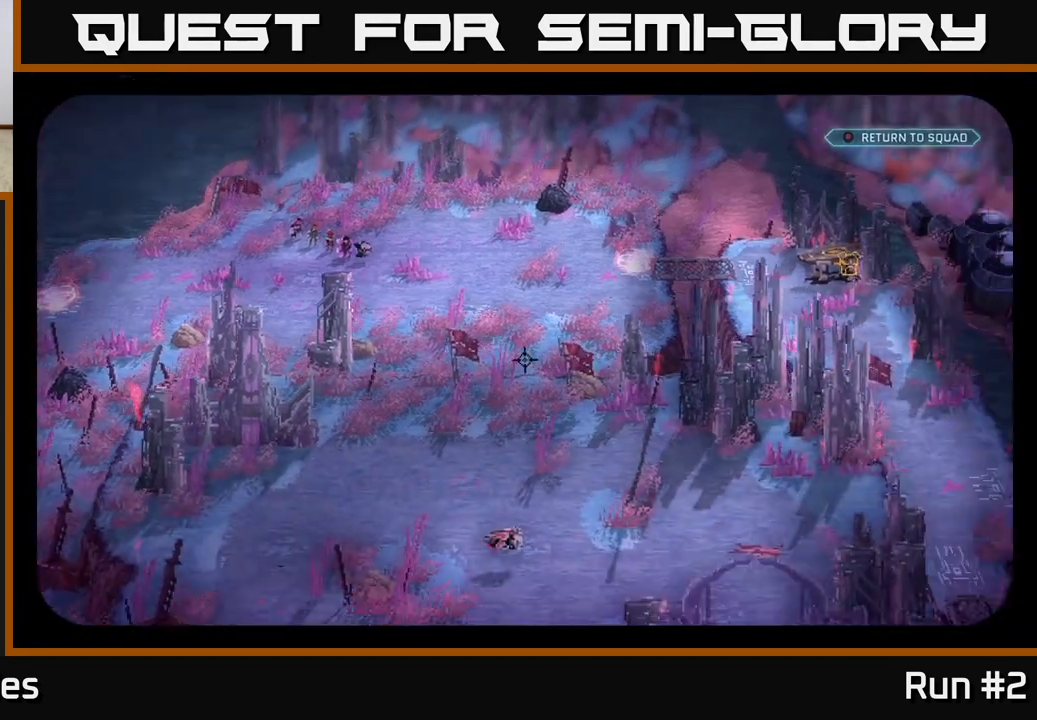
{"buttons": [], "left_stick": "center", "right_stick": "center", "events": [[83, "right_stick", "up-right"], [217, "right_stick", "center"]]}
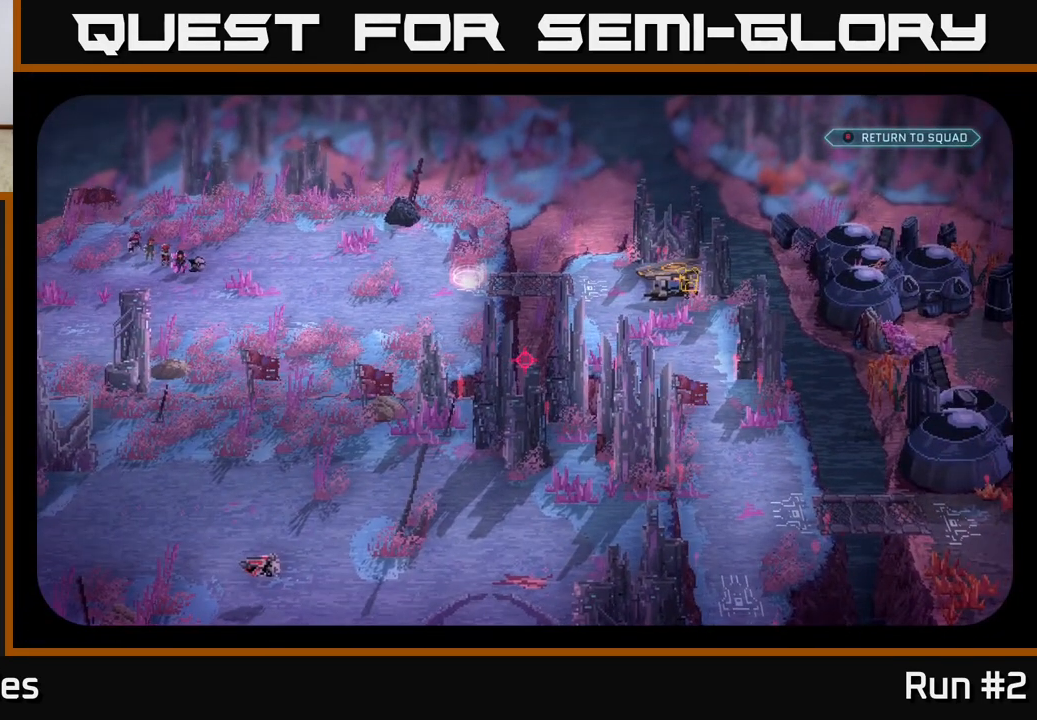
{"buttons": [], "left_stick": "center", "right_stick": "center", "events": [[183, "right_stick", "right"], [400, "right_stick", "center"]]}
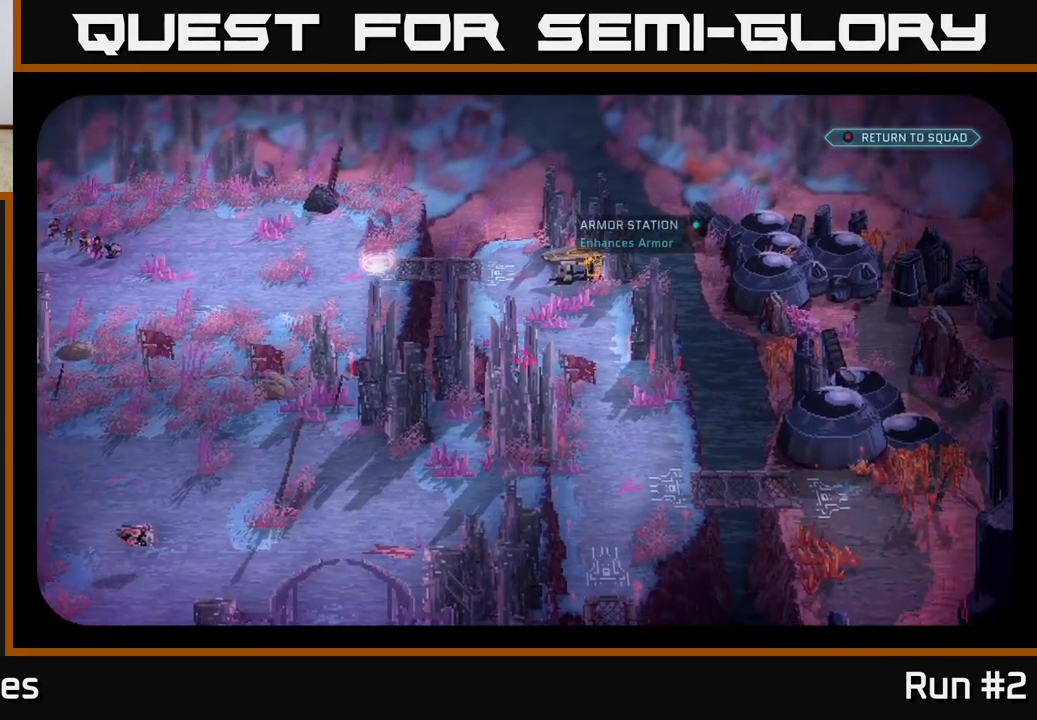
{"buttons": [], "left_stick": "center", "right_stick": "down-right", "events": [[417, "right_stick", "down-right"]]}
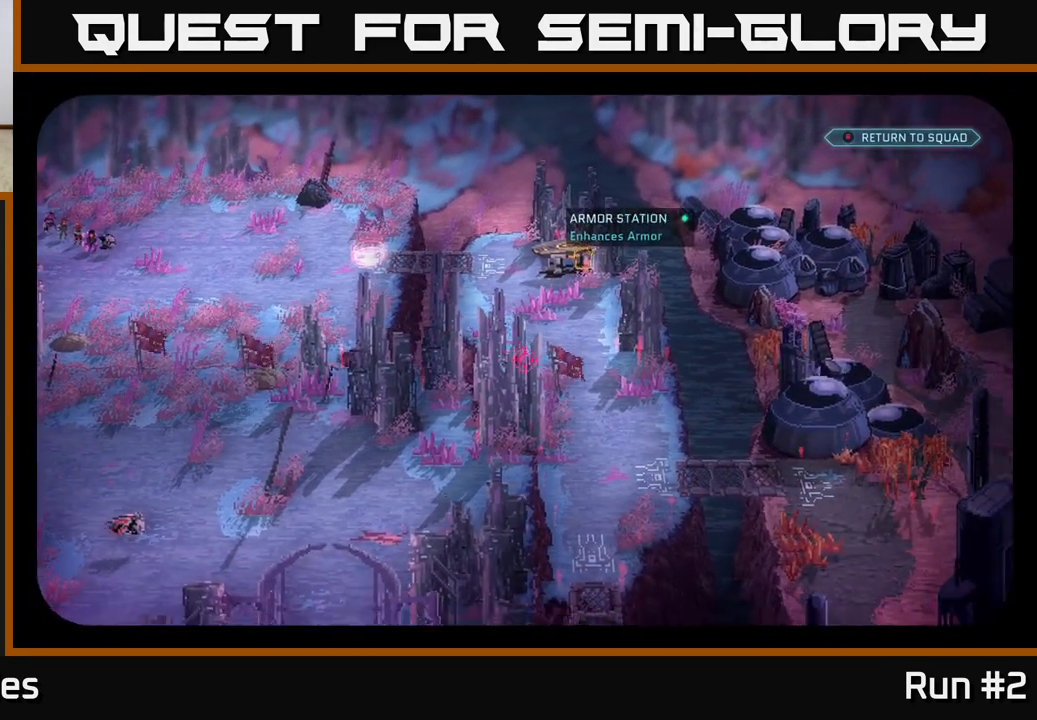
{"buttons": [], "left_stick": "center", "right_stick": "center", "events": [[150, "right_stick", "center"]]}
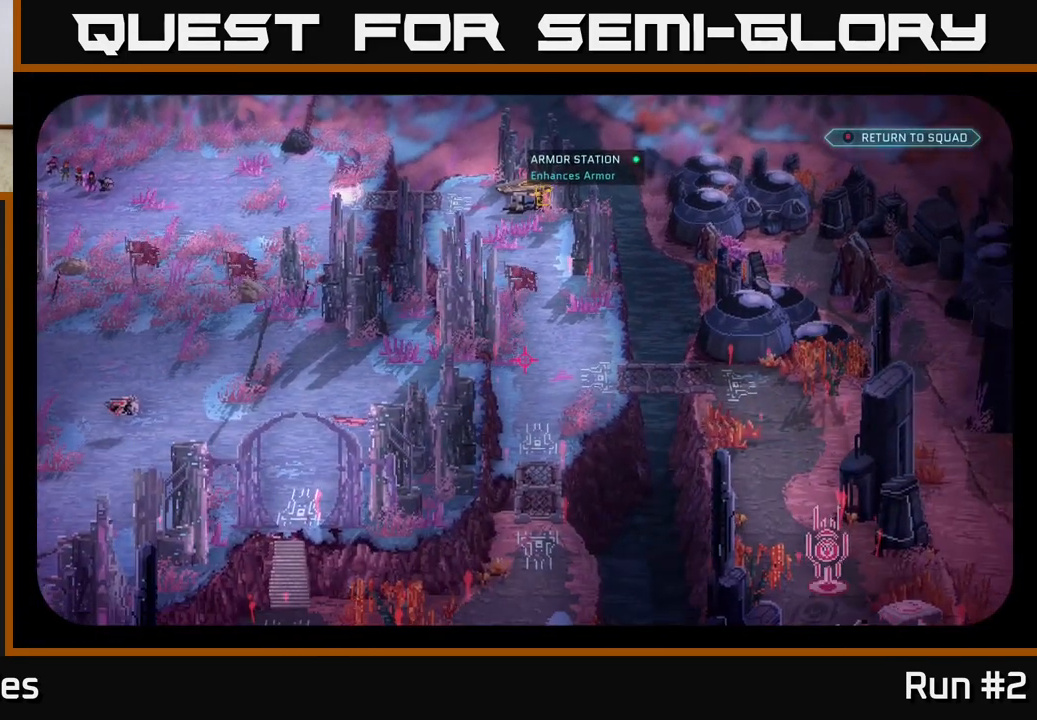
{"buttons": [], "left_stick": "center", "right_stick": "down-left", "events": [[433, "right_stick", "down-left"]]}
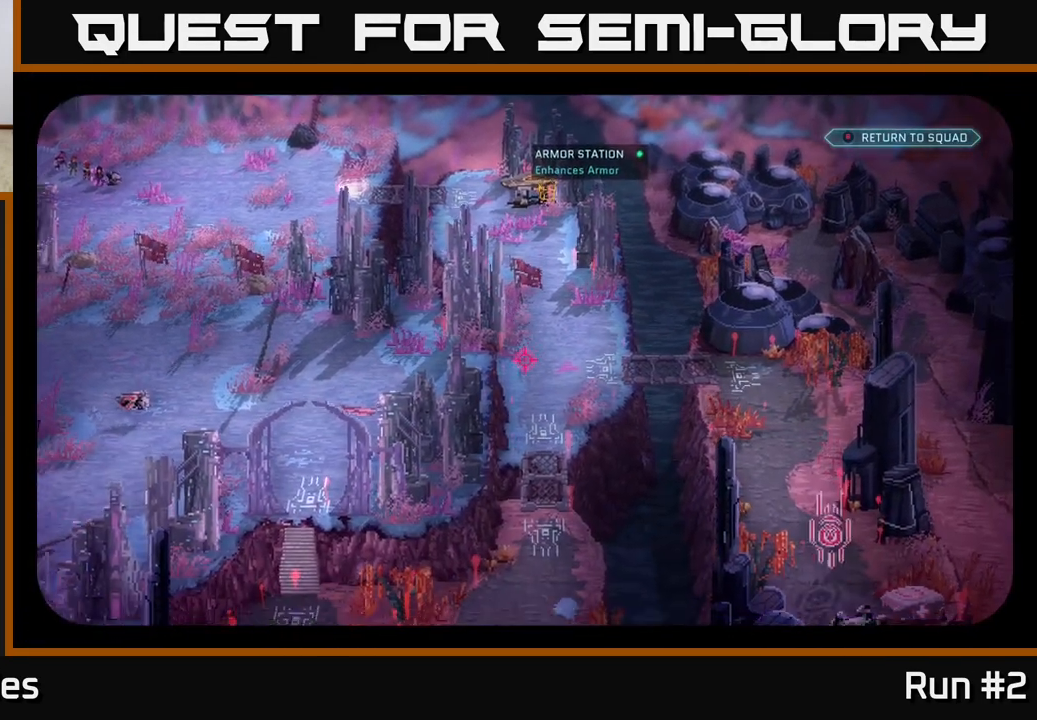
{"buttons": [], "left_stick": "center", "right_stick": "center", "events": [[117, "right_stick", "center"]]}
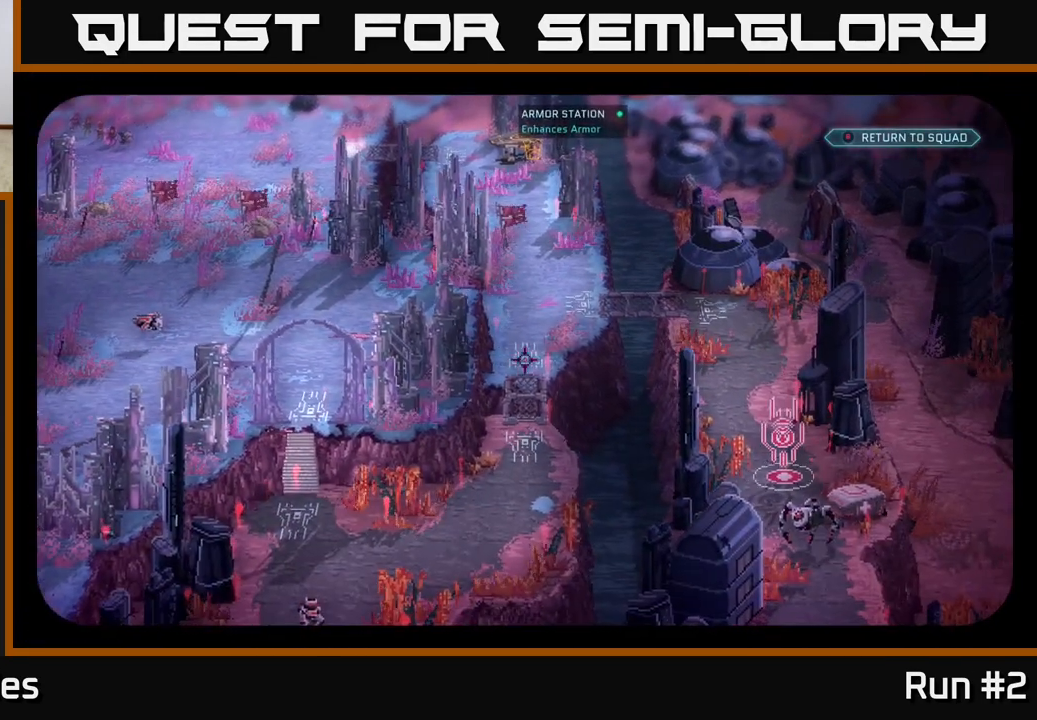
{"buttons": [], "left_stick": "center", "right_stick": "center", "events": [[150, "right_stick", "down"], [400, "right_stick", "center"]]}
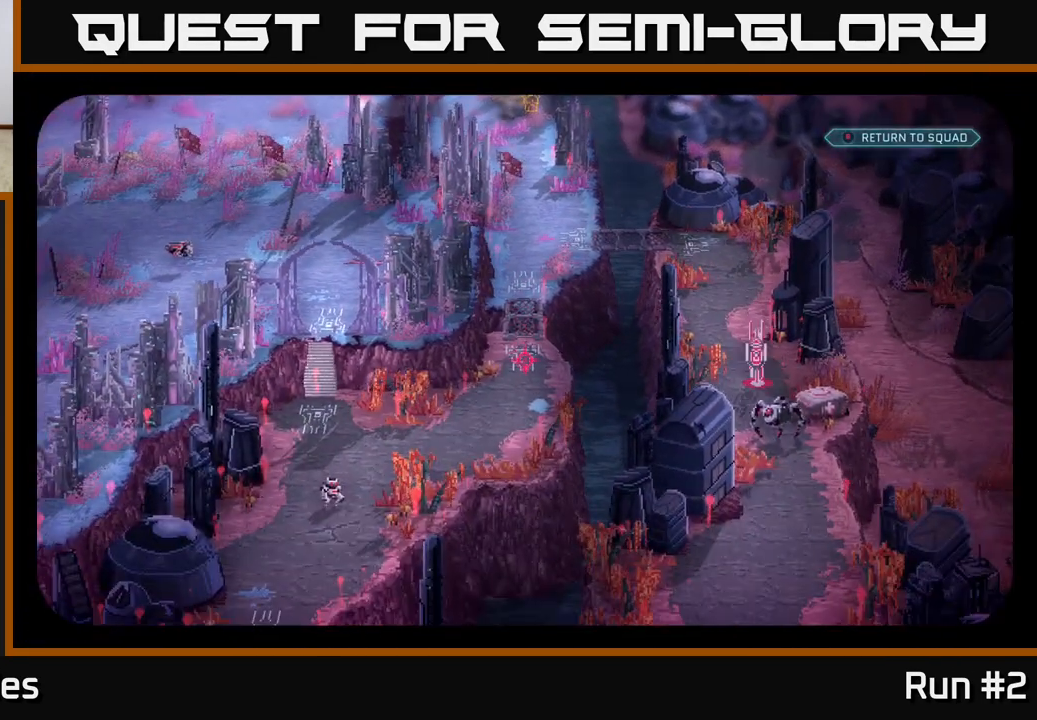
{"buttons": [], "left_stick": "center", "right_stick": "center", "events": [[67, "right_stick", "right"], [433, "right_stick", "center"]]}
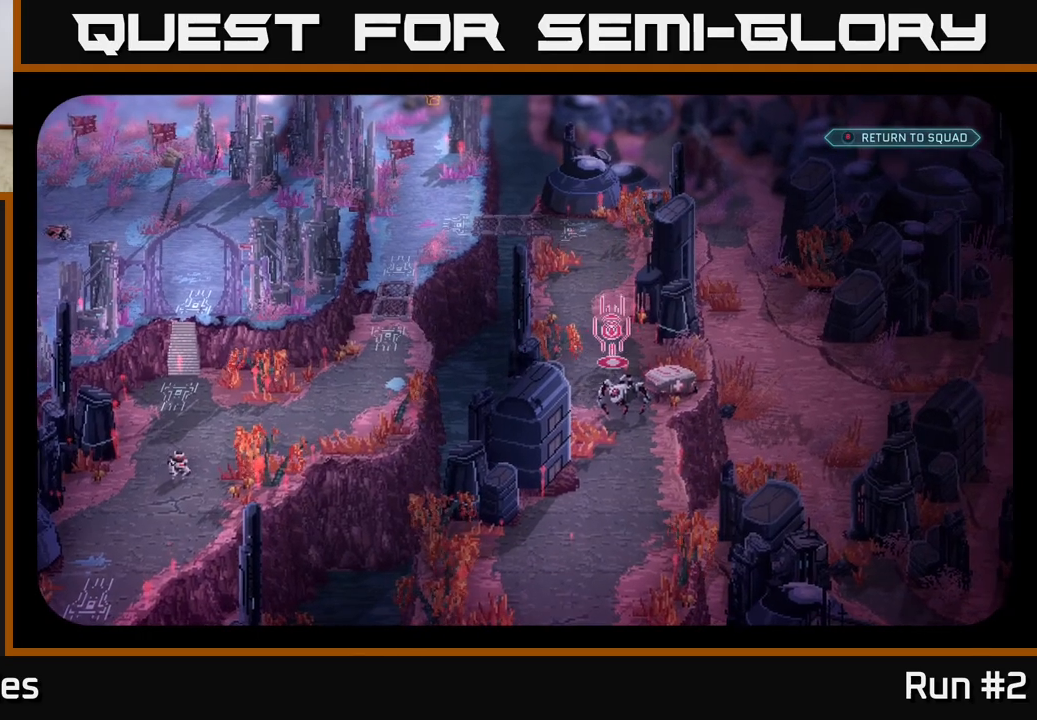
{"buttons": [], "left_stick": "center", "right_stick": "center", "events": [[200, "right_stick", "down-right"], [467, "right_stick", "center"]]}
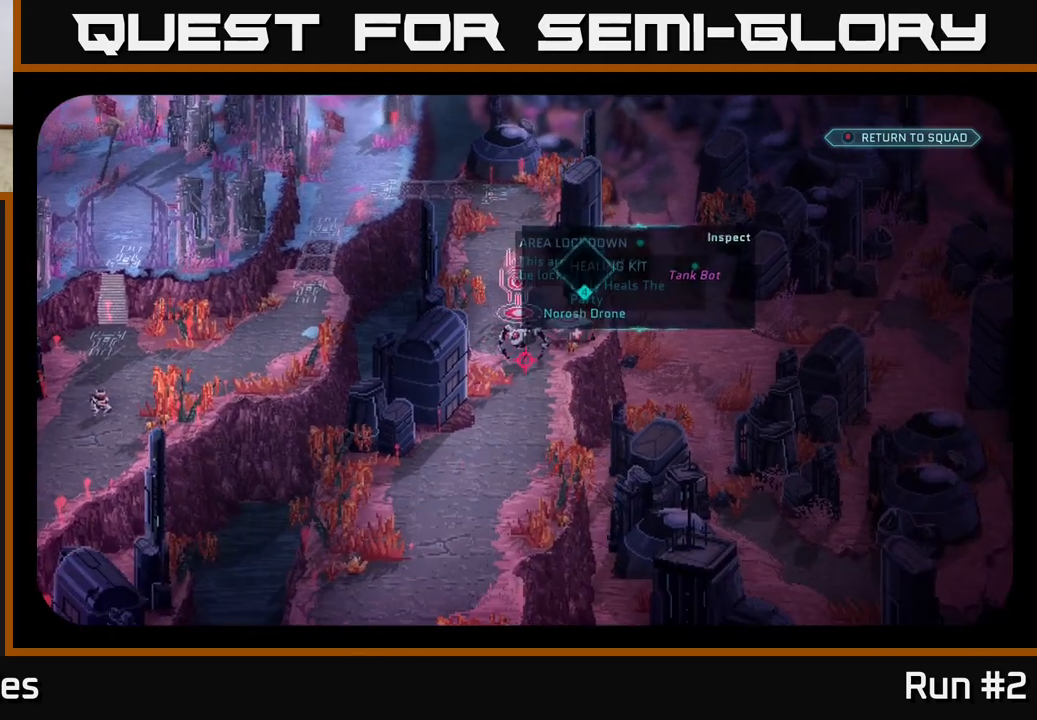
{"buttons": [], "left_stick": "center", "right_stick": "center", "events": []}
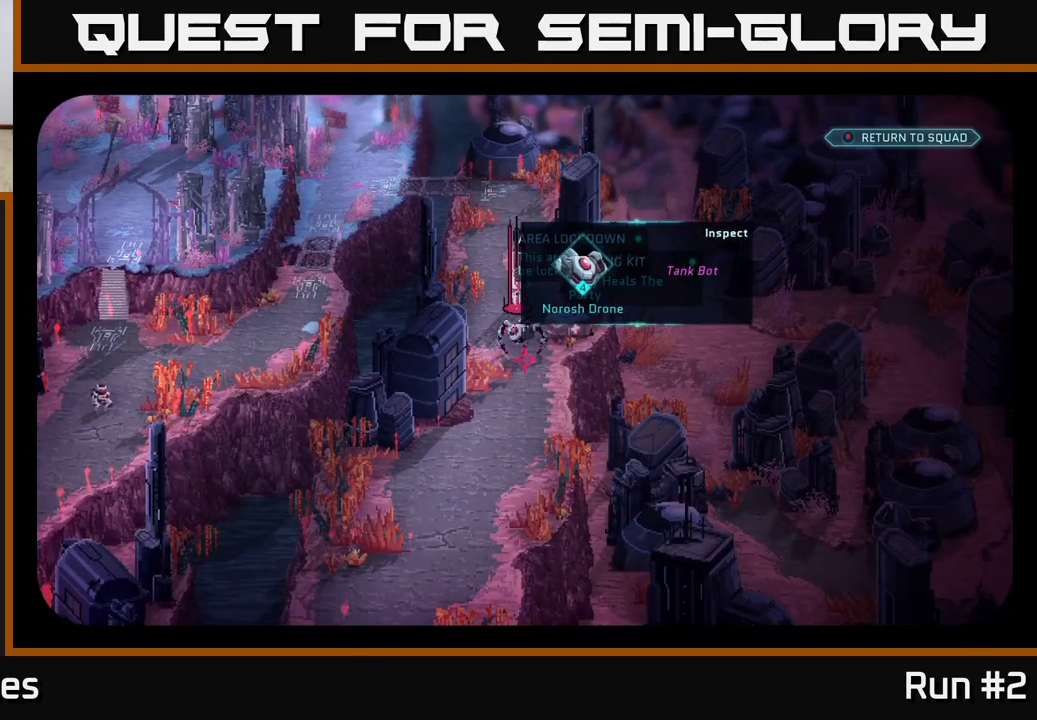
{"buttons": [], "left_stick": "center", "right_stick": "left", "events": [[117, "right_stick", "left"]]}
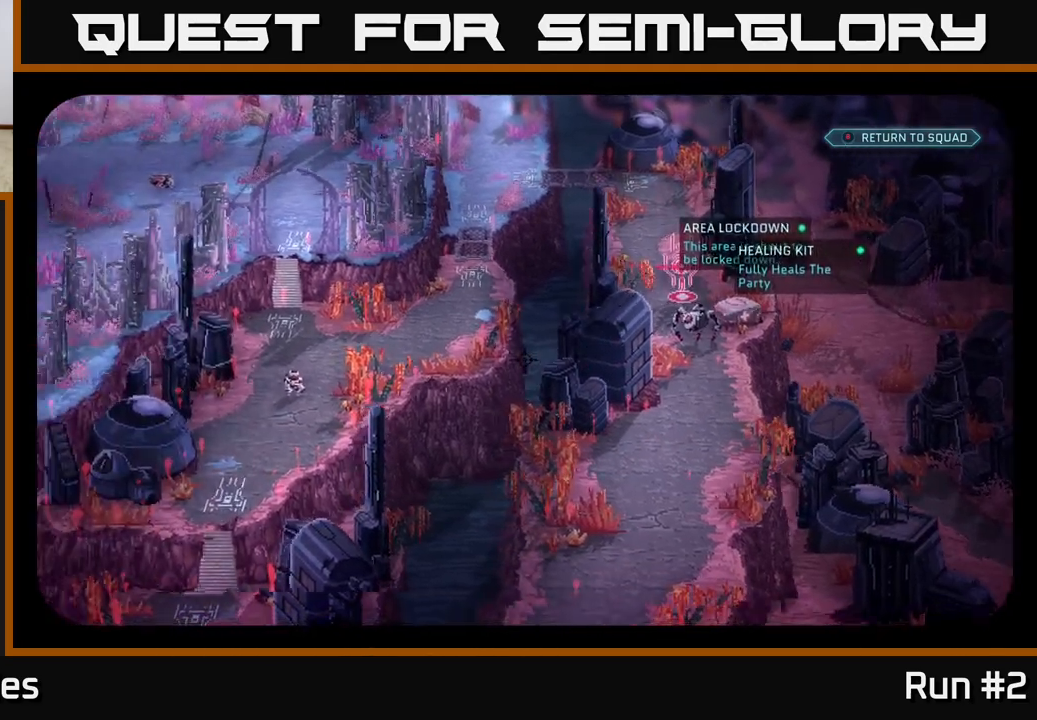
{"buttons": [], "left_stick": "center", "right_stick": "left", "events": [[217, "right_stick", "center"], [383, "right_stick", "left"]]}
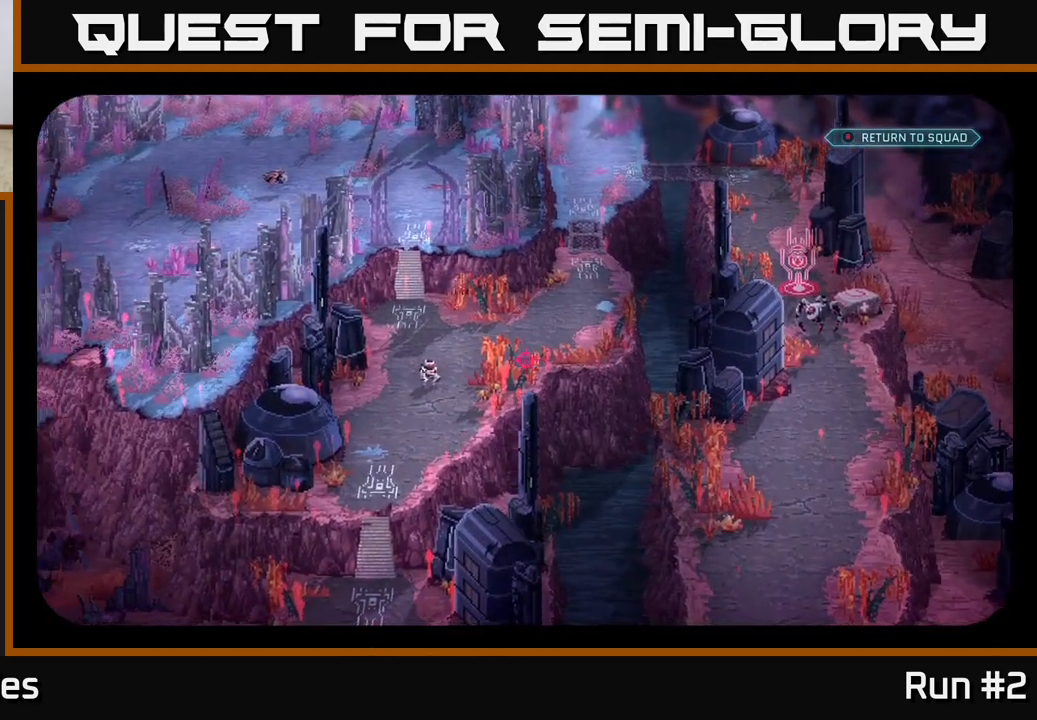
{"buttons": [], "left_stick": "center", "right_stick": "center", "events": [[167, "right_stick", "center"]]}
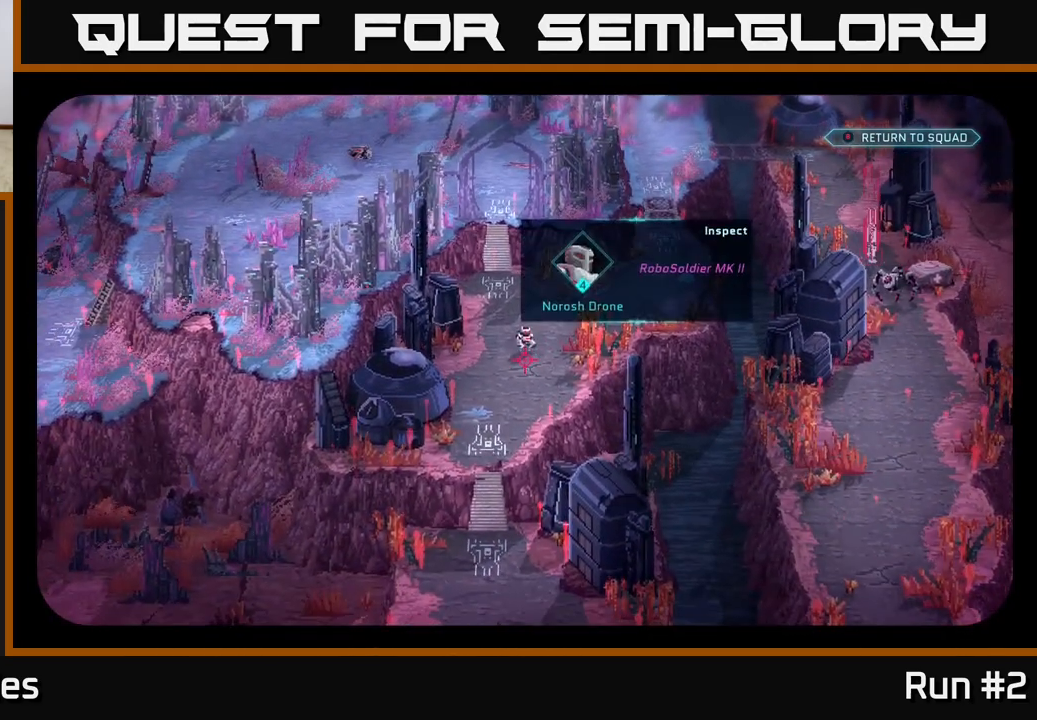
{"buttons": [], "left_stick": "center", "right_stick": "down", "events": [[433, "right_stick", "down"]]}
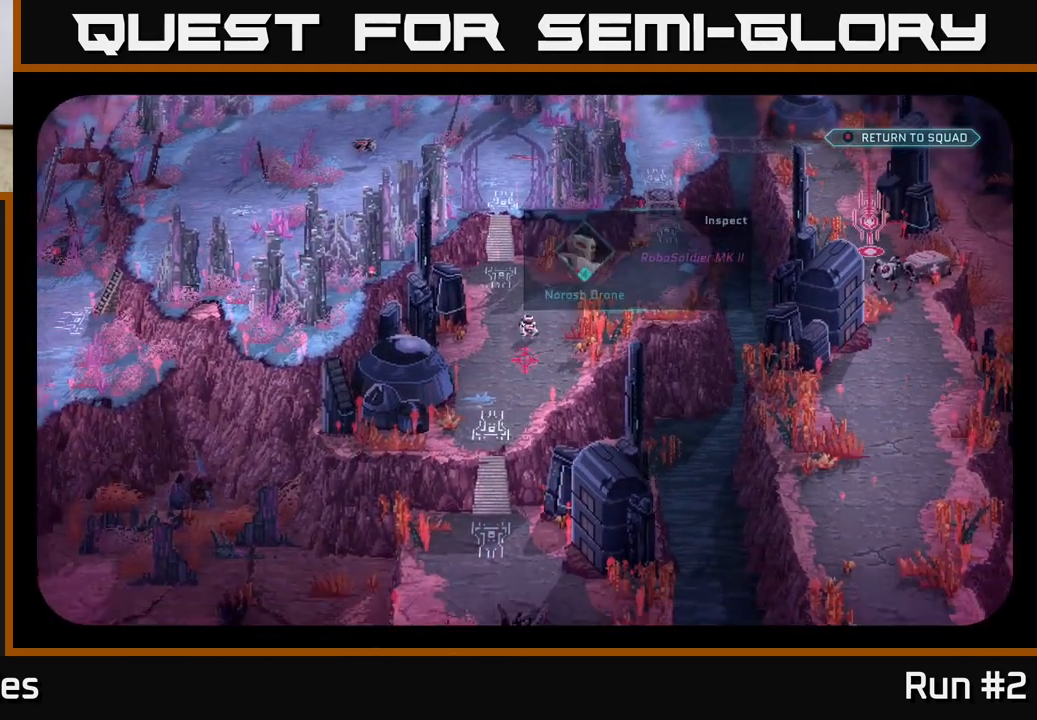
{"buttons": [], "left_stick": "center", "right_stick": "center", "events": [[250, "right_stick", "center"]]}
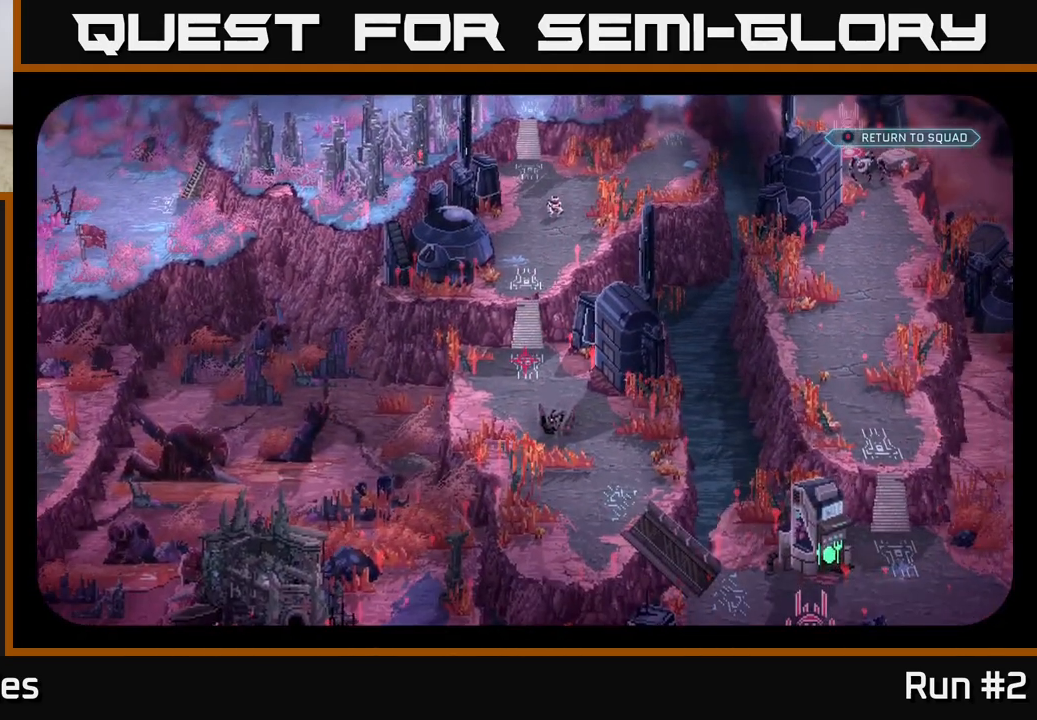
{"buttons": [], "left_stick": "center", "right_stick": "center", "events": [[100, "right_stick", "down"], [400, "right_stick", "center"]]}
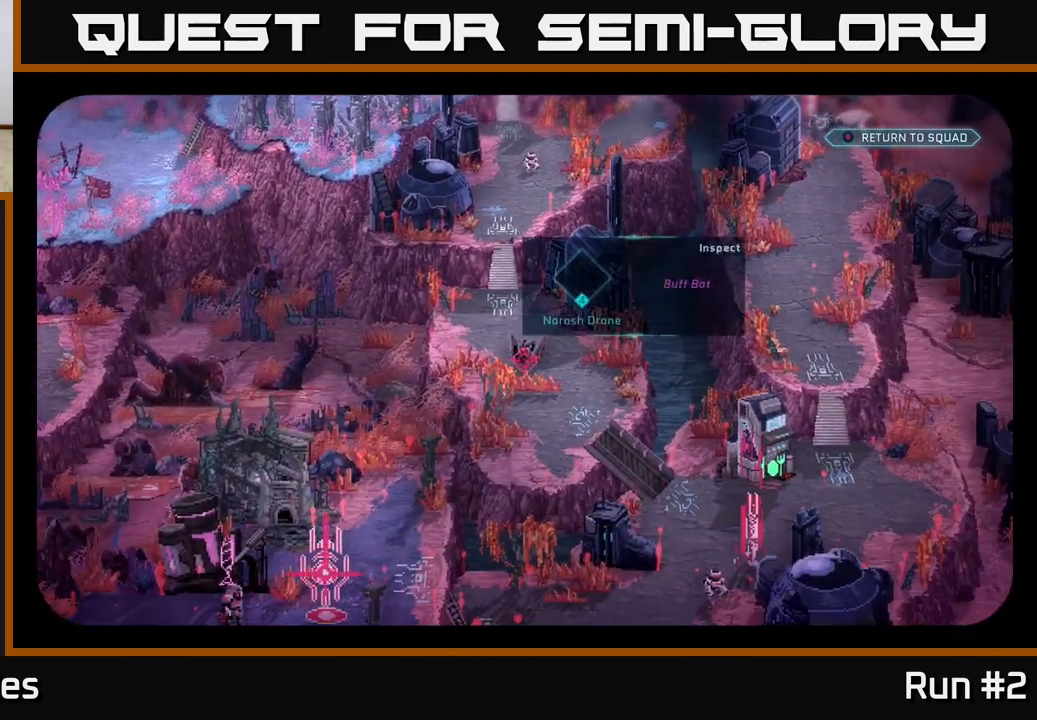
{"buttons": [], "left_stick": "center", "right_stick": "center", "events": []}
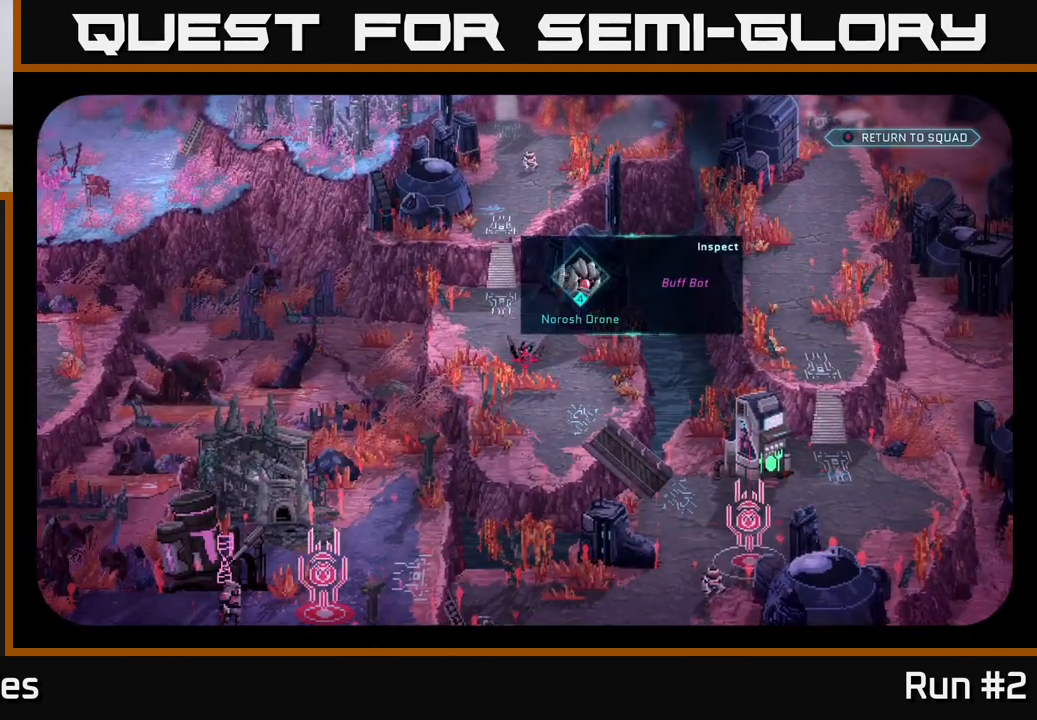
{"buttons": [], "left_stick": "center", "right_stick": "down-right", "events": [[50, "right_stick", "down-right"]]}
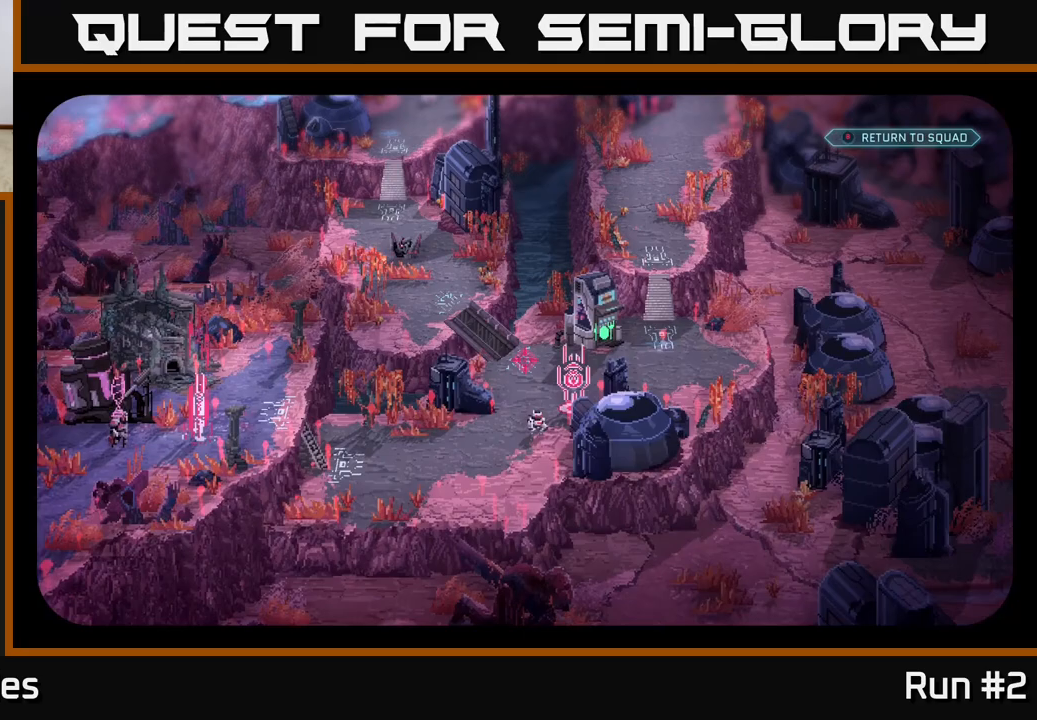
{"buttons": [], "left_stick": "center", "right_stick": "center", "events": [[50, "right_stick", "up-right"], [233, "right_stick", "center"]]}
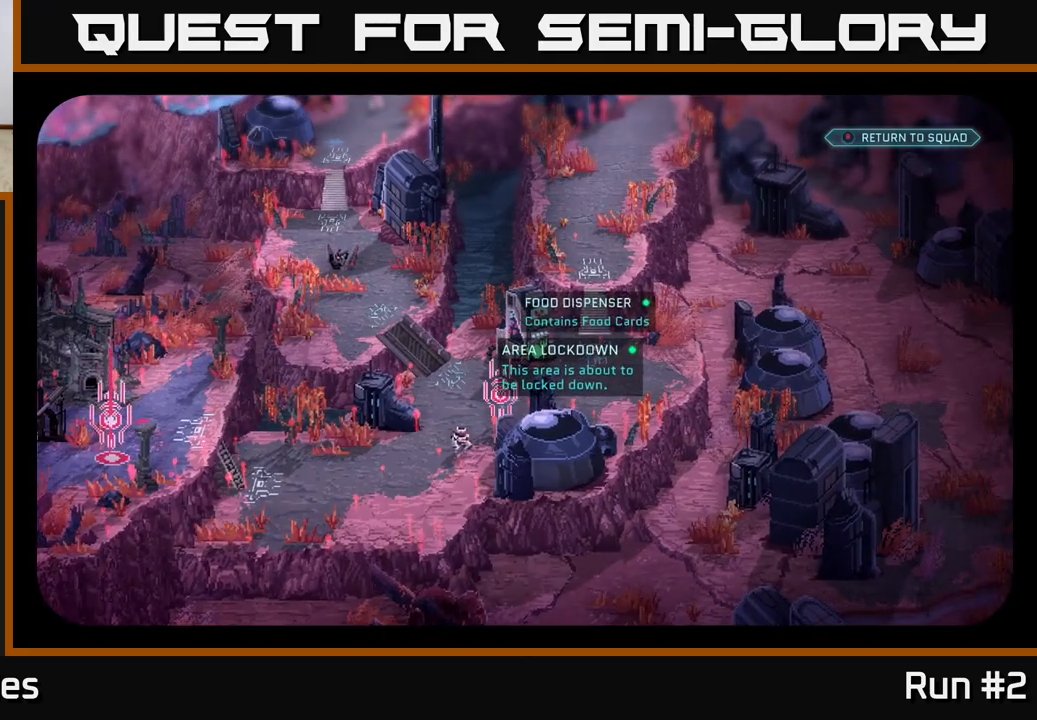
{"buttons": [], "left_stick": "center", "right_stick": "center", "events": [[167, "right_stick", "down-left"], [333, "right_stick", "center"]]}
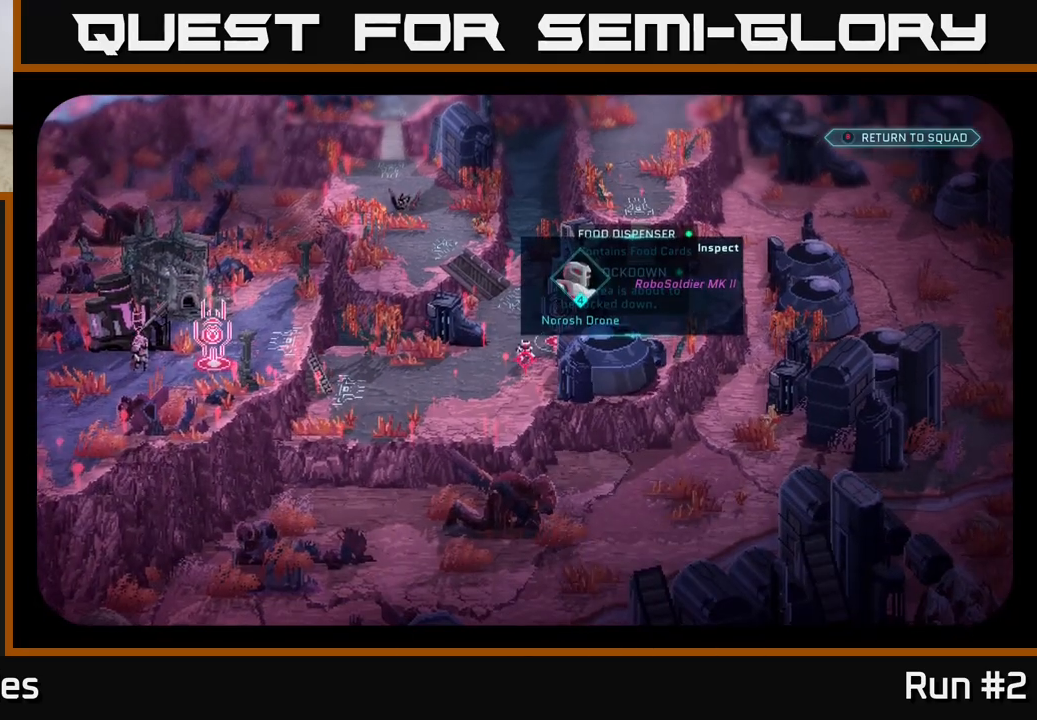
{"buttons": [], "left_stick": "center", "right_stick": "center", "events": []}
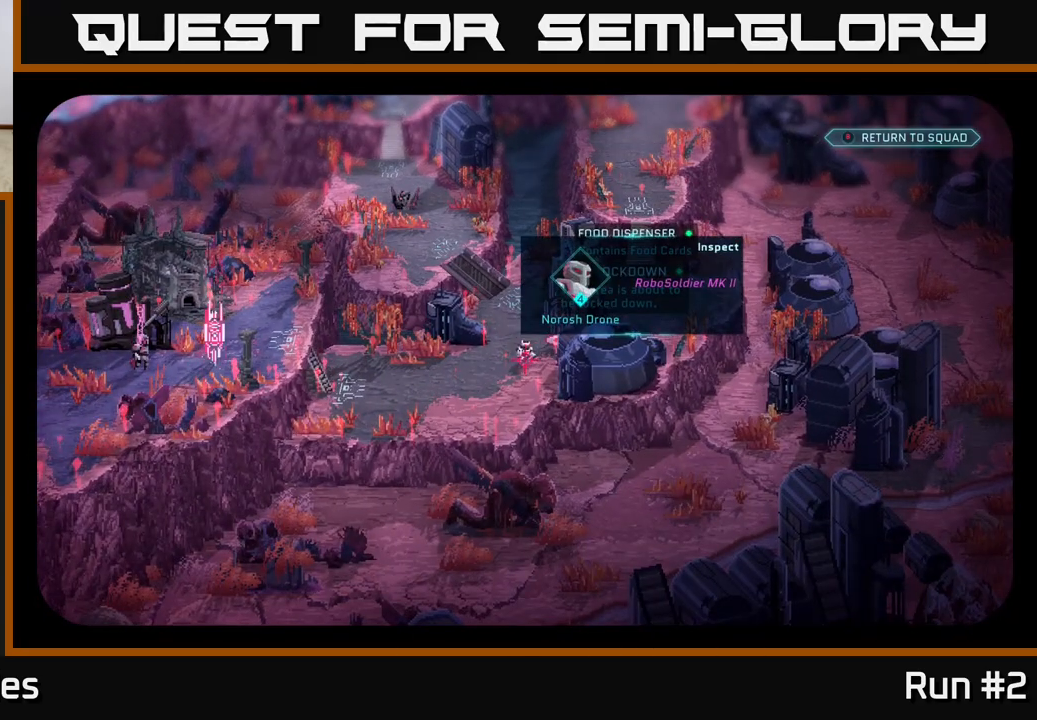
{"buttons": [], "left_stick": "center", "right_stick": "left", "events": [[117, "right_stick", "left"]]}
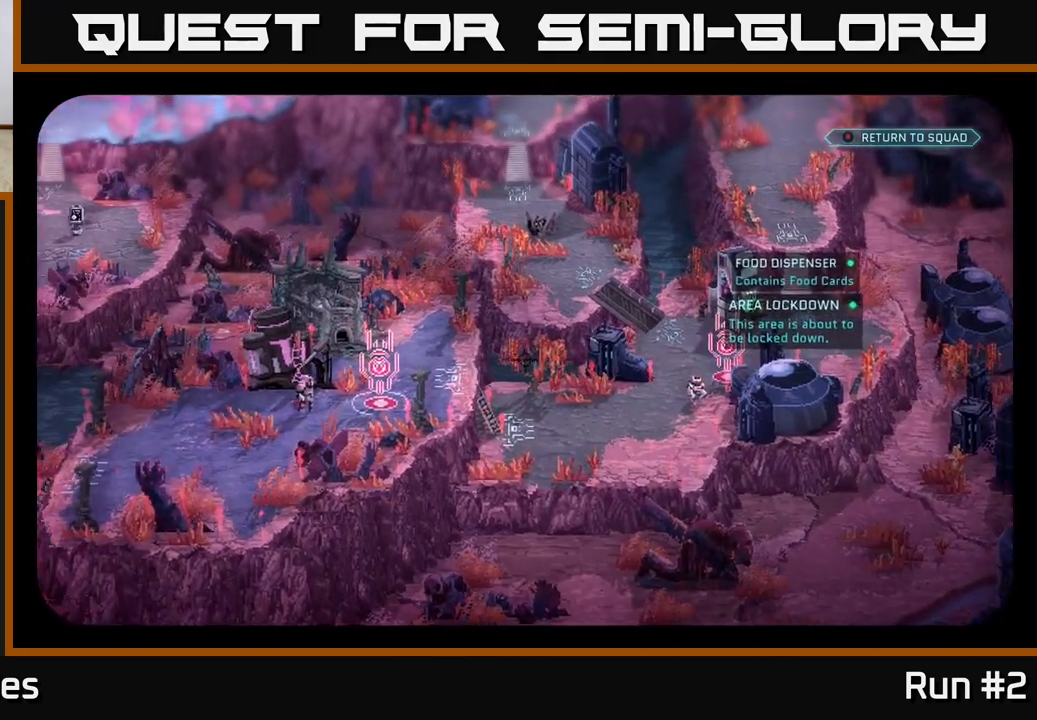
{"buttons": [], "left_stick": "center", "right_stick": "center", "events": [[250, "right_stick", "center"]]}
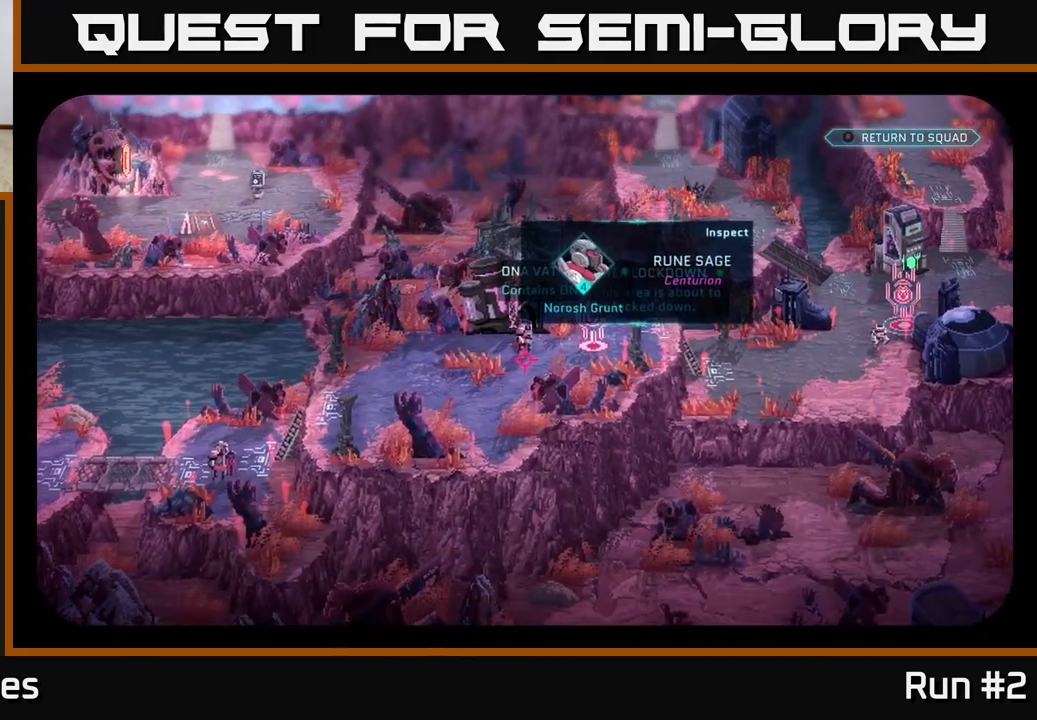
{"buttons": [], "left_stick": "center", "right_stick": "up", "events": [[417, "right_stick", "up"]]}
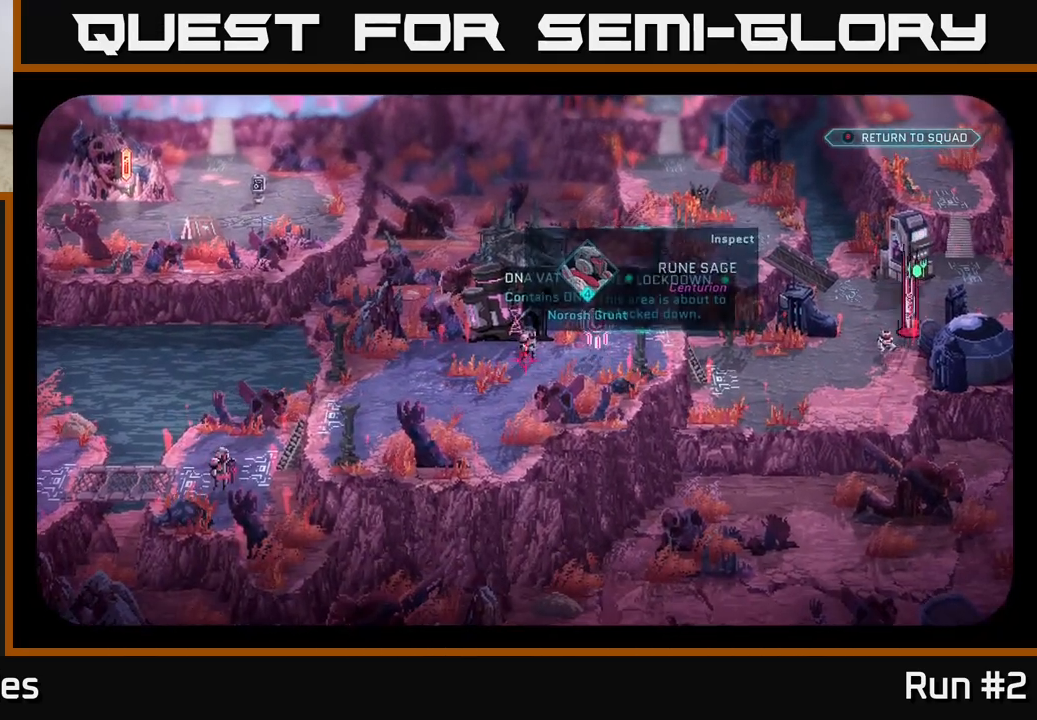
{"buttons": [], "left_stick": "center", "right_stick": "left", "events": [[50, "right_stick", "center"], [283, "right_stick", "left"]]}
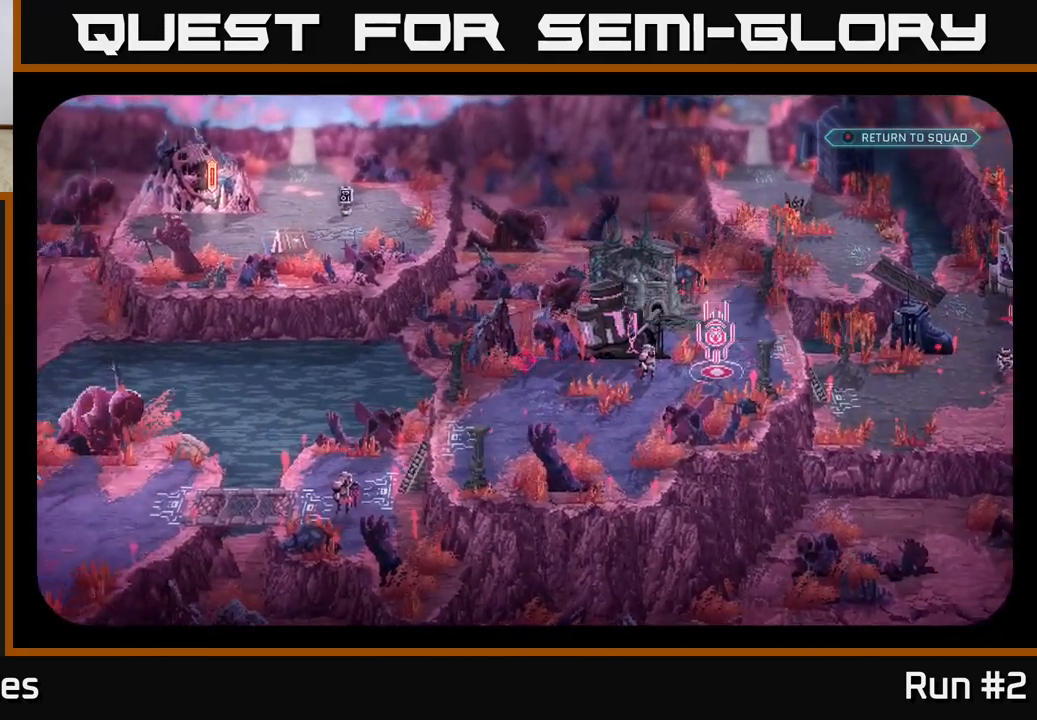
{"buttons": [], "left_stick": "center", "right_stick": "down", "events": [[267, "right_stick", "down"]]}
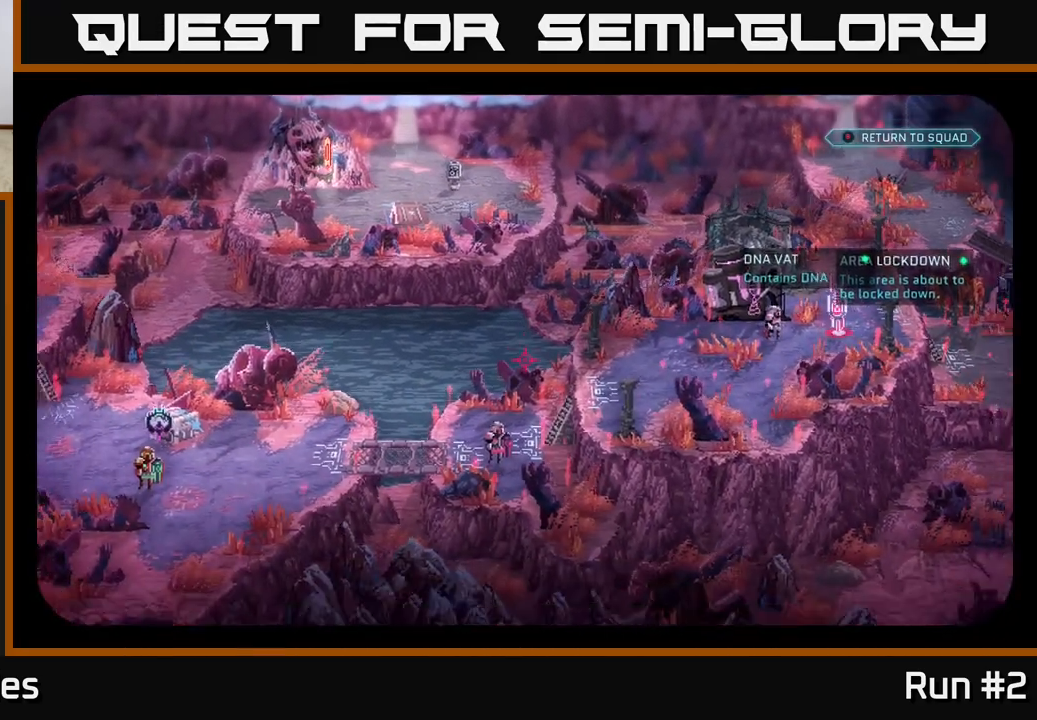
{"buttons": [], "left_stick": "center", "right_stick": "center", "events": [[17, "right_stick", "center"]]}
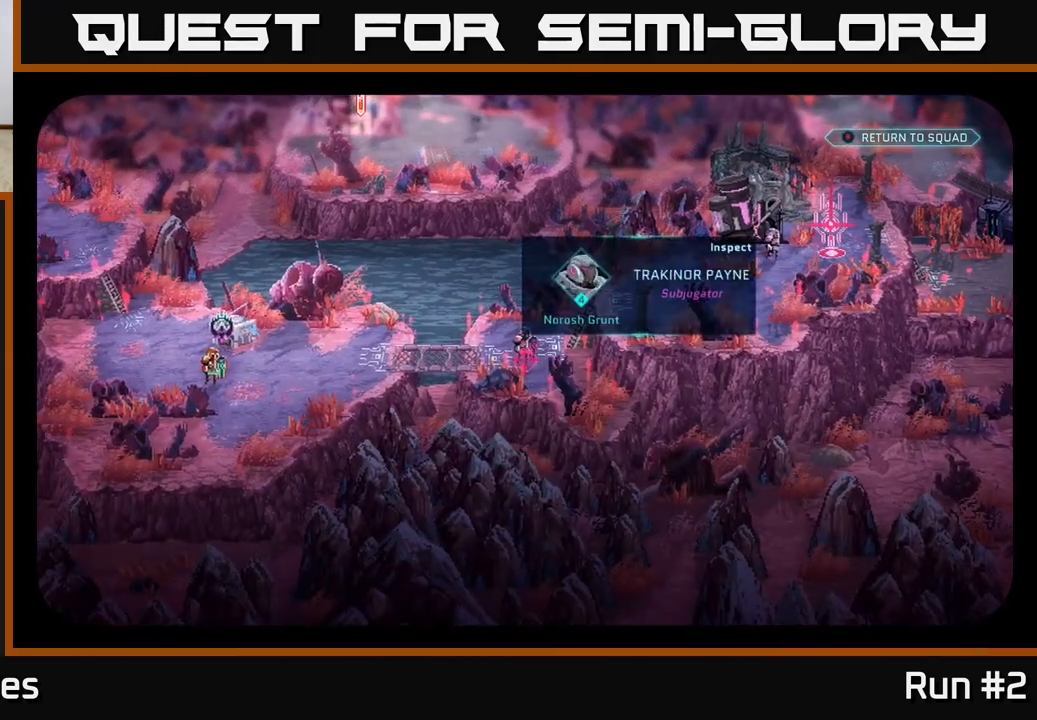
{"buttons": [], "left_stick": "center", "right_stick": "center", "events": []}
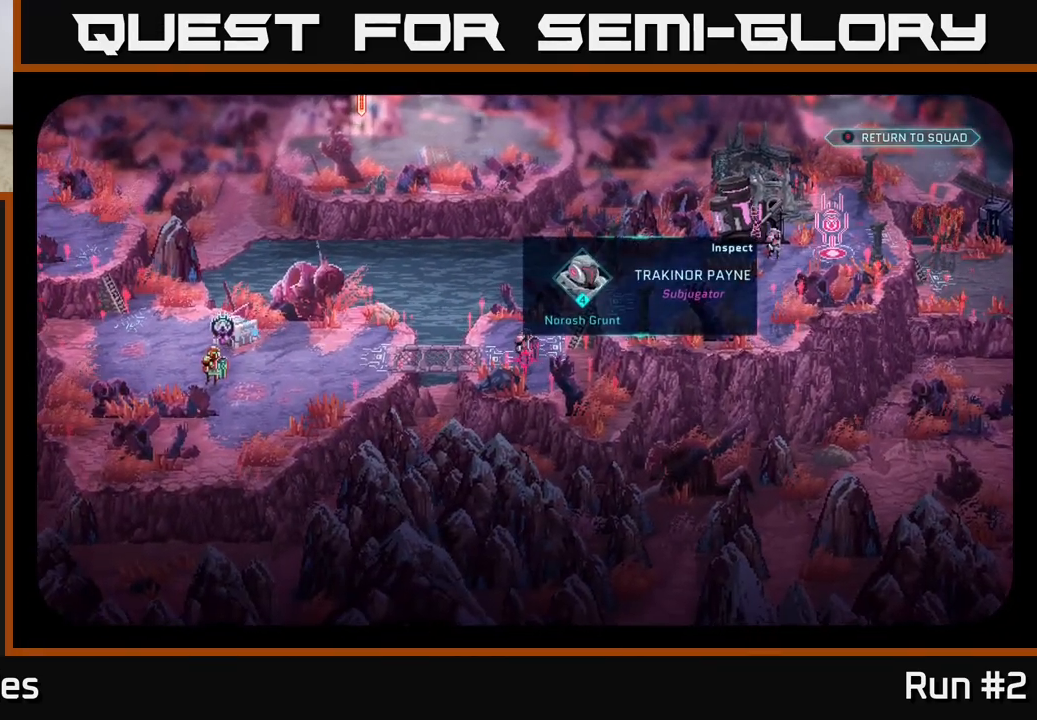
{"buttons": [], "left_stick": "center", "right_stick": "left", "events": [[117, "right_stick", "left"]]}